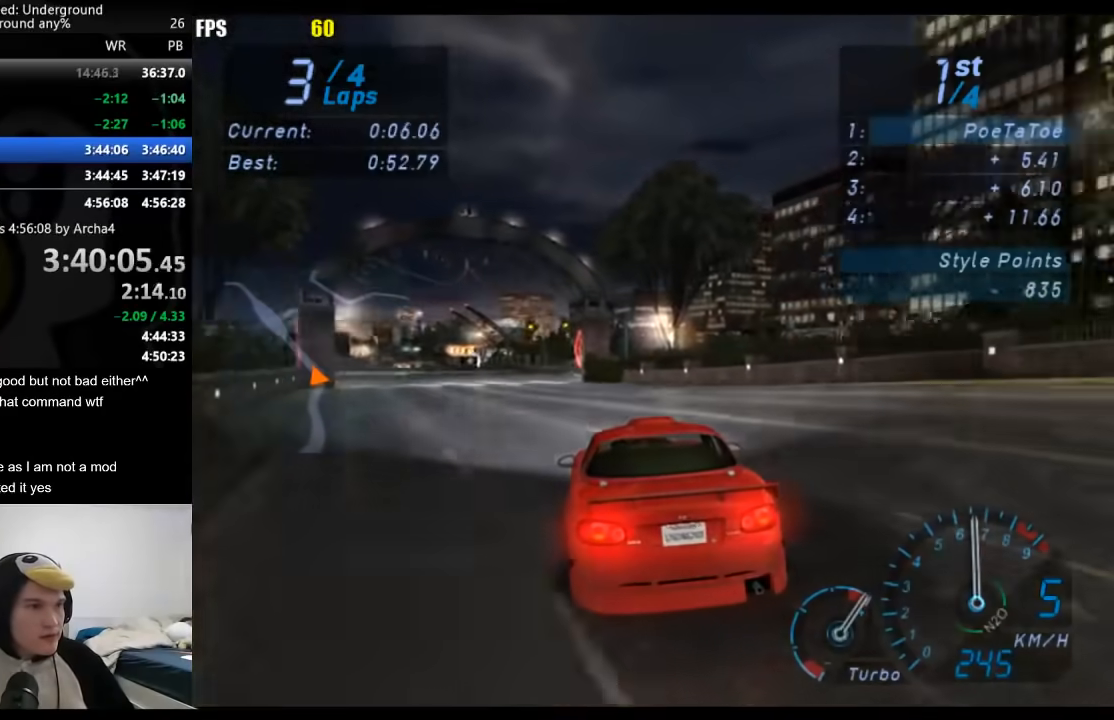
Gameplay with a controller (Xbox layout); each line is a JSON object with the inputs held at the frame after it (dt_ms = milliseconds from this image to that frame). "events" lists button and stick changes between this image and that frame as [ms after this image, input, new state], when the widget could be followed in between. Not read: L1 L2 R1 R2.
{"dt_ms": 500, "buttons": [], "left_stick": "down-left", "right_stick": "center", "events": [[33, "left_stick", "center"], [150, "left_stick", "down-left"], [333, "left_stick", "center"], [467, "left_stick", "down-left"]]}
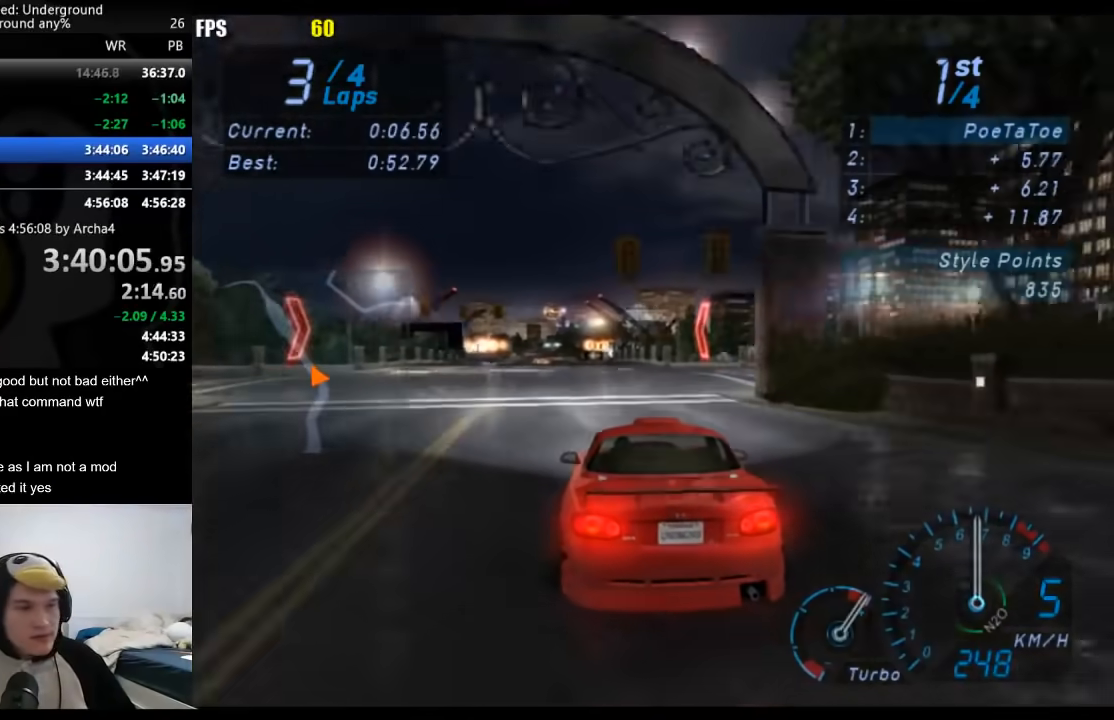
{"dt_ms": 500, "buttons": [], "left_stick": "center", "right_stick": "center", "events": [[83, "left_stick", "center"]]}
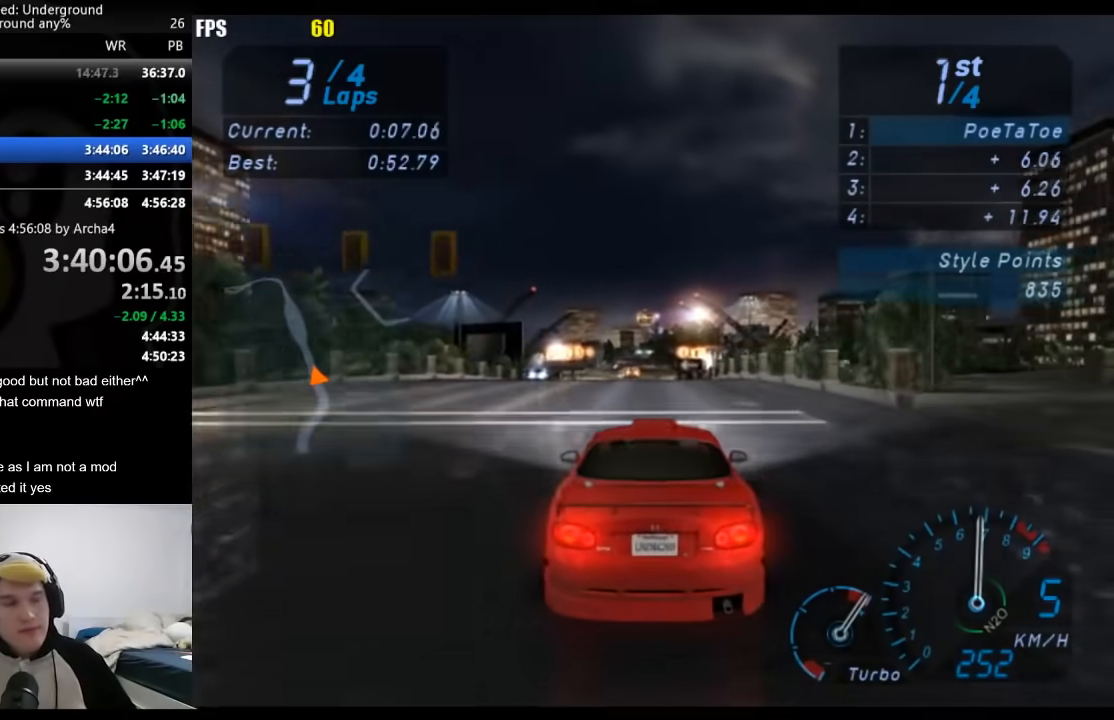
{"dt_ms": 500, "buttons": [], "left_stick": "center", "right_stick": "center", "events": []}
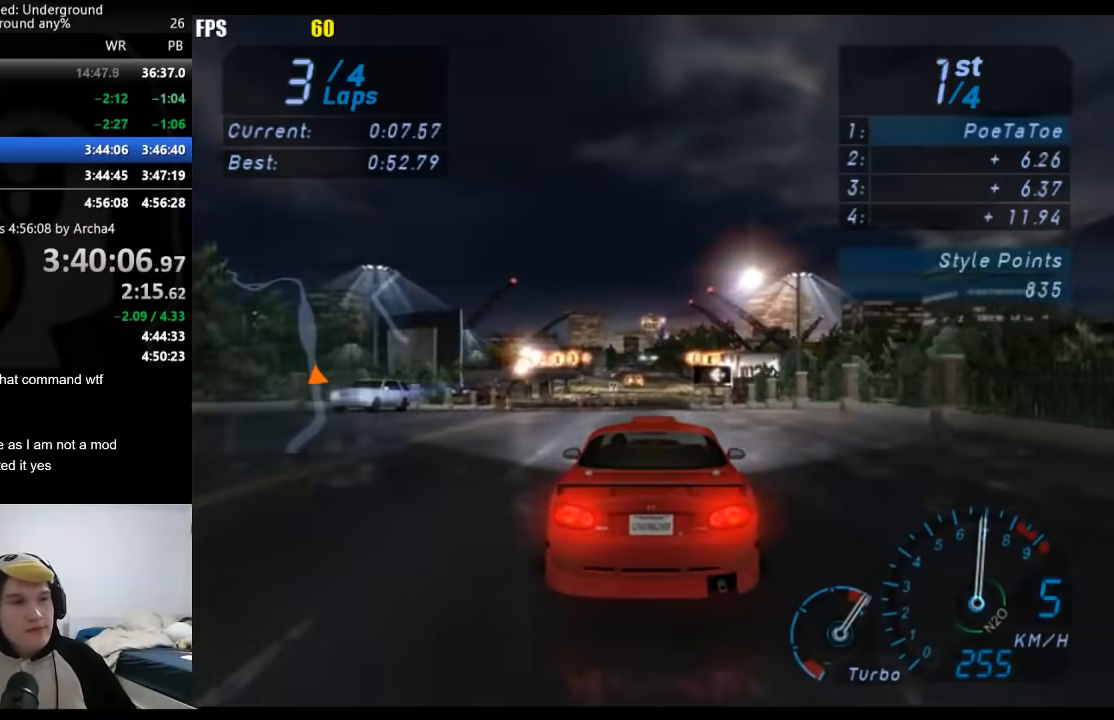
{"dt_ms": 500, "buttons": [], "left_stick": "center", "right_stick": "center", "events": []}
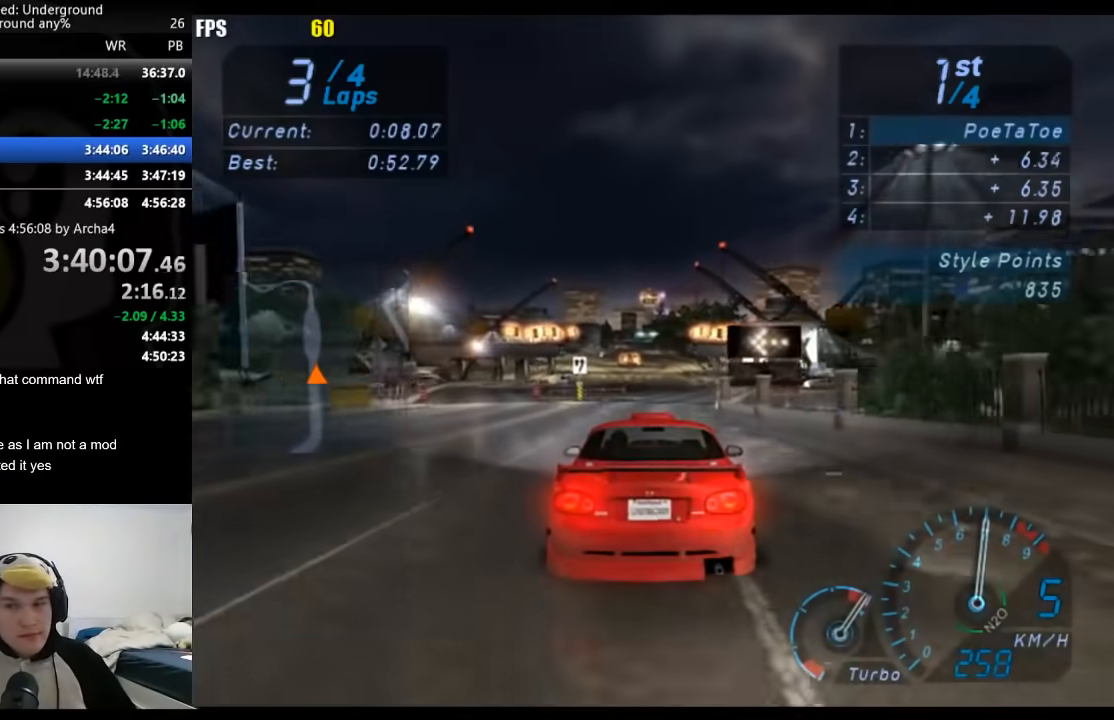
{"dt_ms": 500, "buttons": [], "left_stick": "center", "right_stick": "center", "events": [[217, "left_stick", "right"], [350, "left_stick", "center"]]}
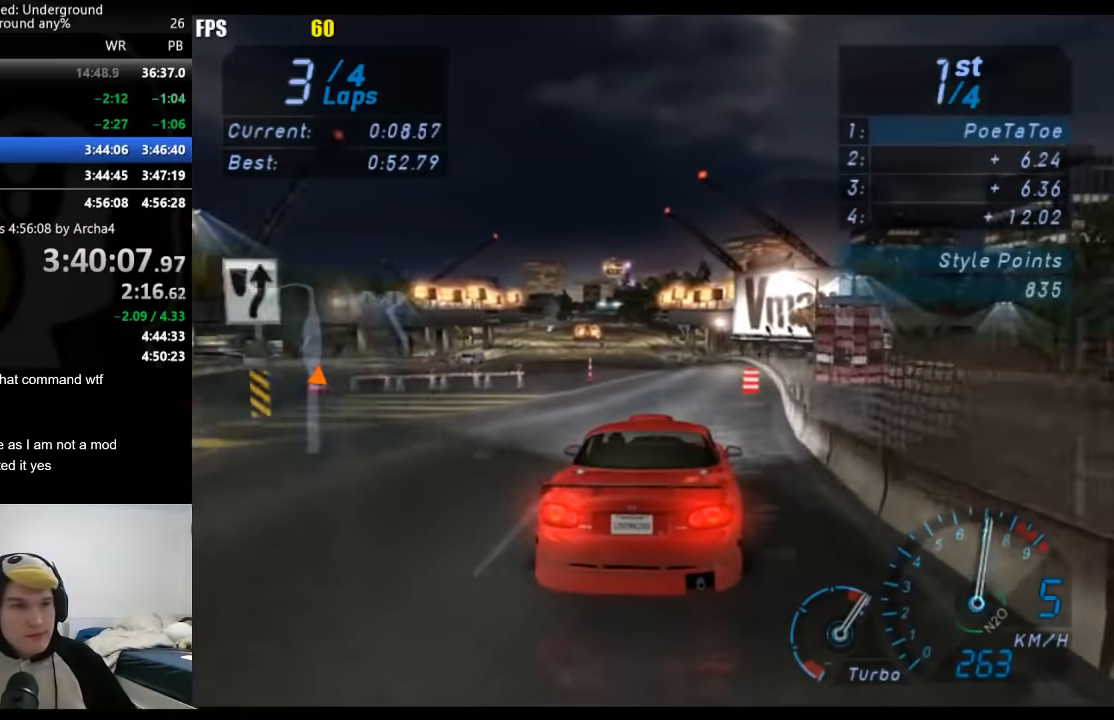
{"dt_ms": 500, "buttons": [], "left_stick": "center", "right_stick": "center", "events": [[267, "left_stick", "down-left"], [450, "left_stick", "center"]]}
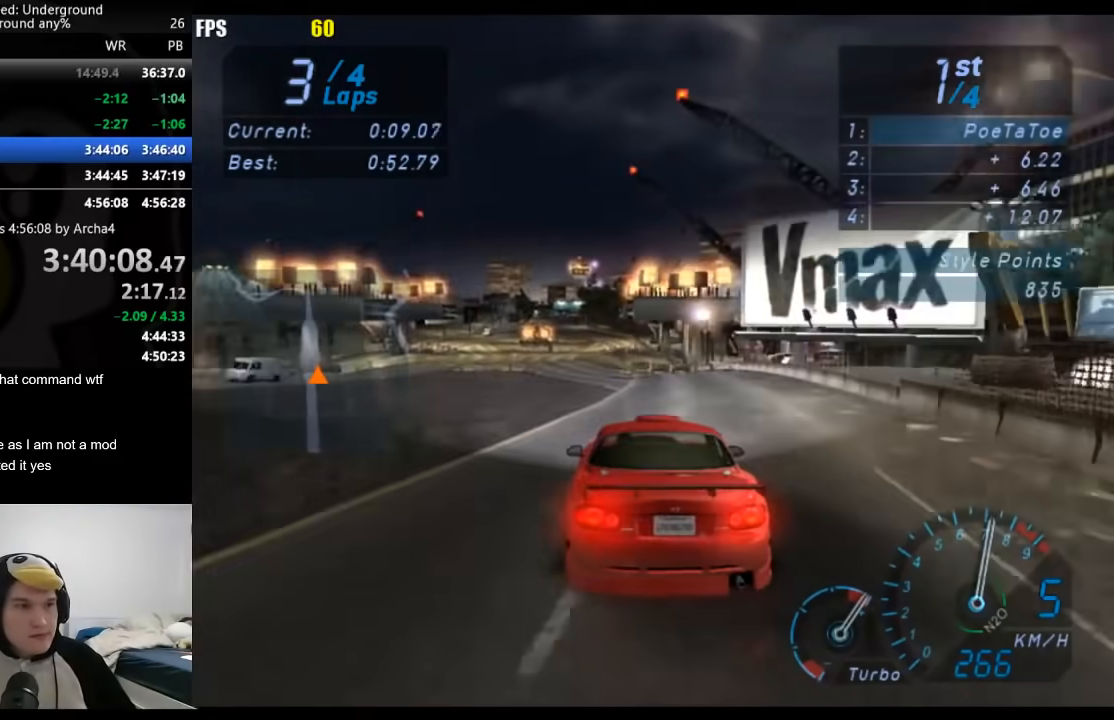
{"dt_ms": 500, "buttons": [], "left_stick": "center", "right_stick": "center", "events": [[83, "left_stick", "down-left"], [217, "left_stick", "center"], [300, "left_stick", "down-left"], [433, "left_stick", "center"]]}
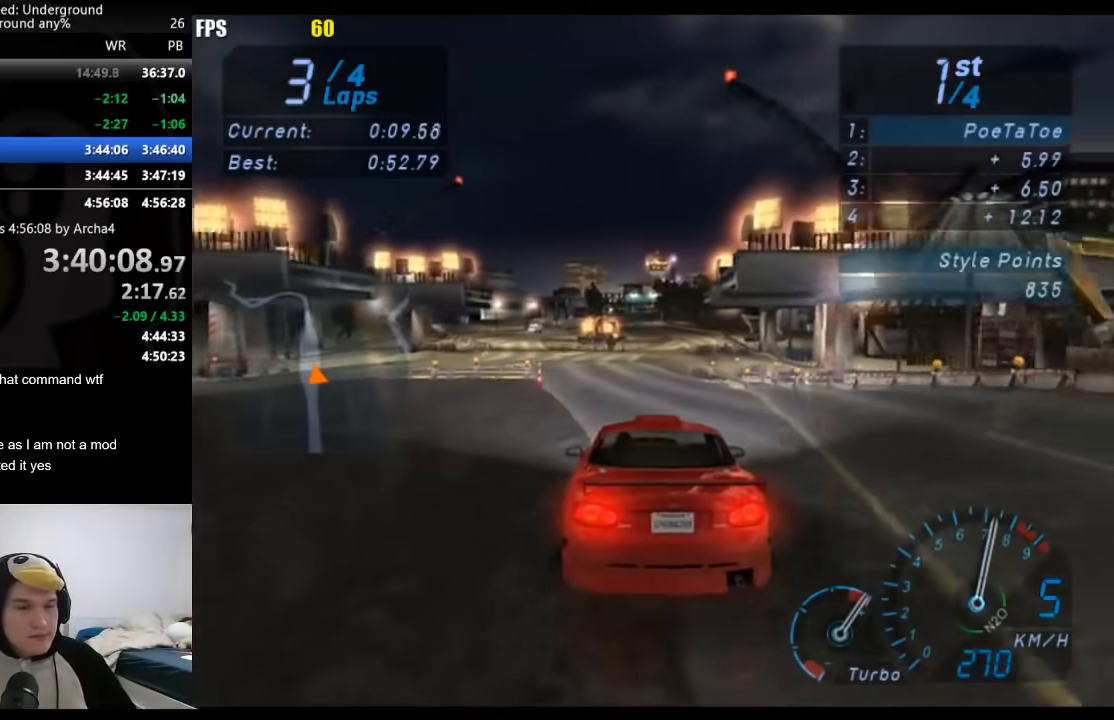
{"dt_ms": 500, "buttons": [], "left_stick": "center", "right_stick": "center", "events": [[250, "left_stick", "right"], [400, "left_stick", "center"]]}
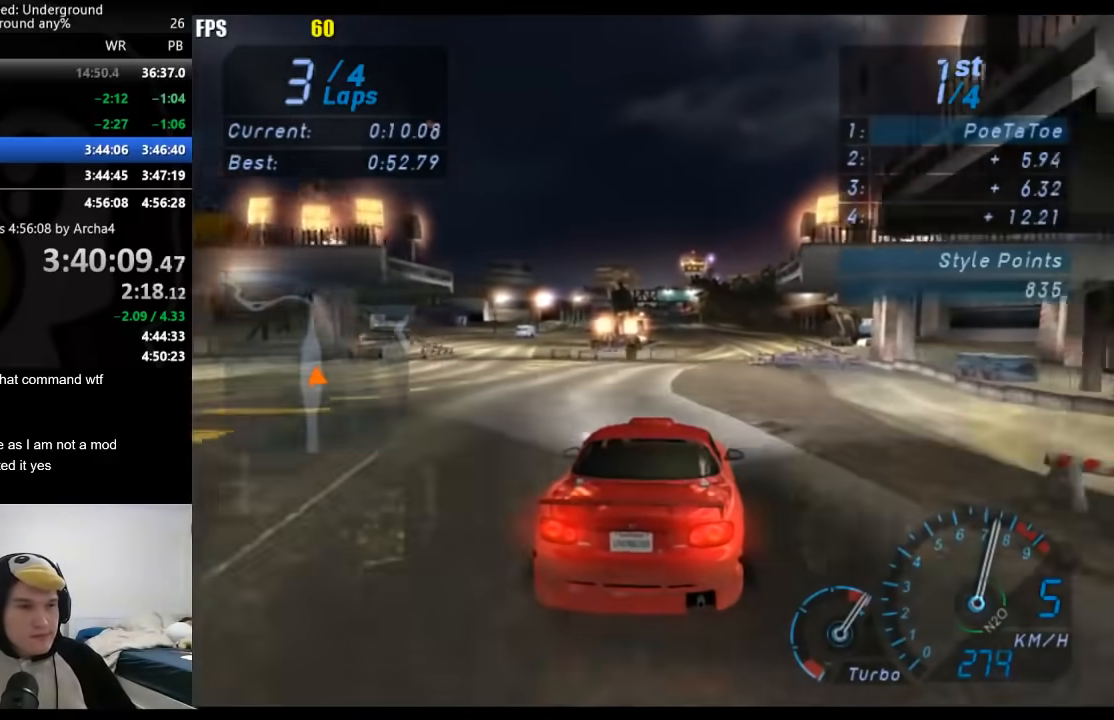
{"dt_ms": 500, "buttons": [], "left_stick": "center", "right_stick": "center", "events": [[67, "left_stick", "right"], [217, "left_stick", "center"]]}
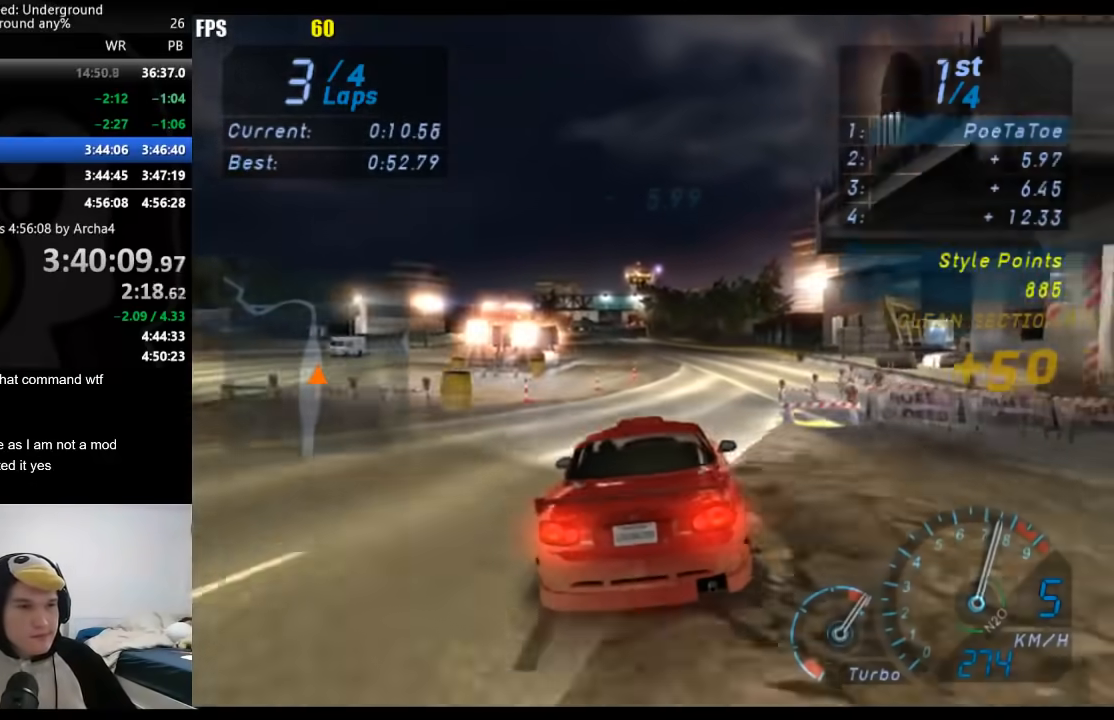
{"dt_ms": 500, "buttons": [], "left_stick": "down-left", "right_stick": "center", "events": [[483, "left_stick", "down-left"]]}
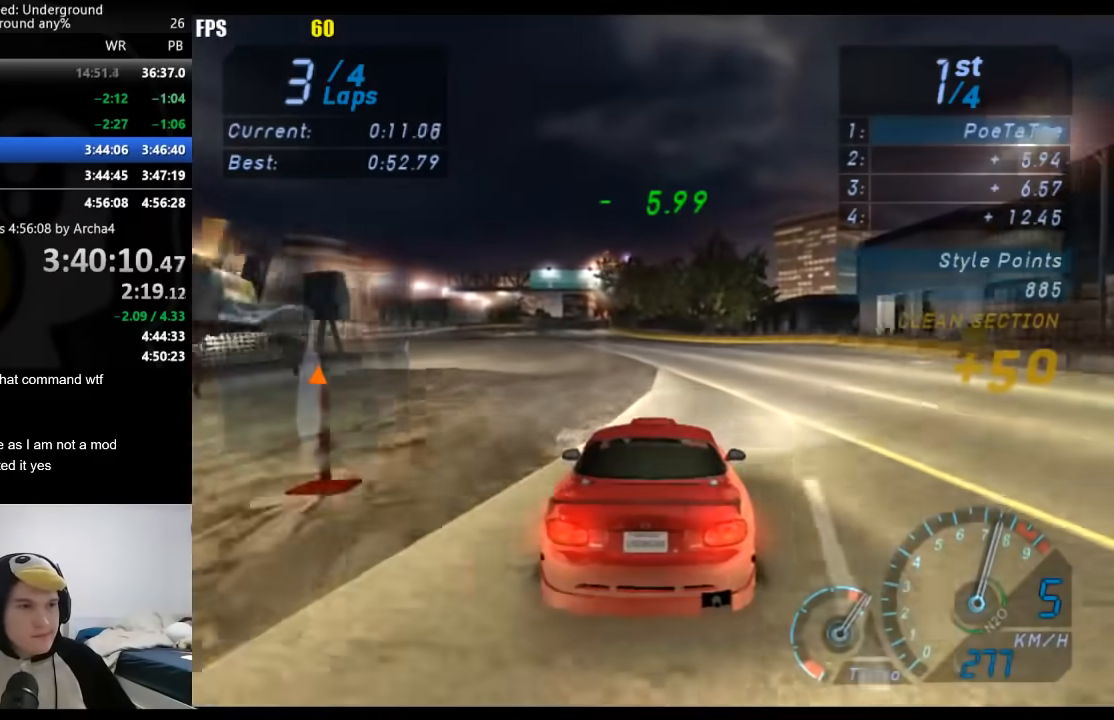
{"dt_ms": 500, "buttons": [], "left_stick": "down-left", "right_stick": "center", "events": [[200, "left_stick", "center"], [283, "left_stick", "down-left"]]}
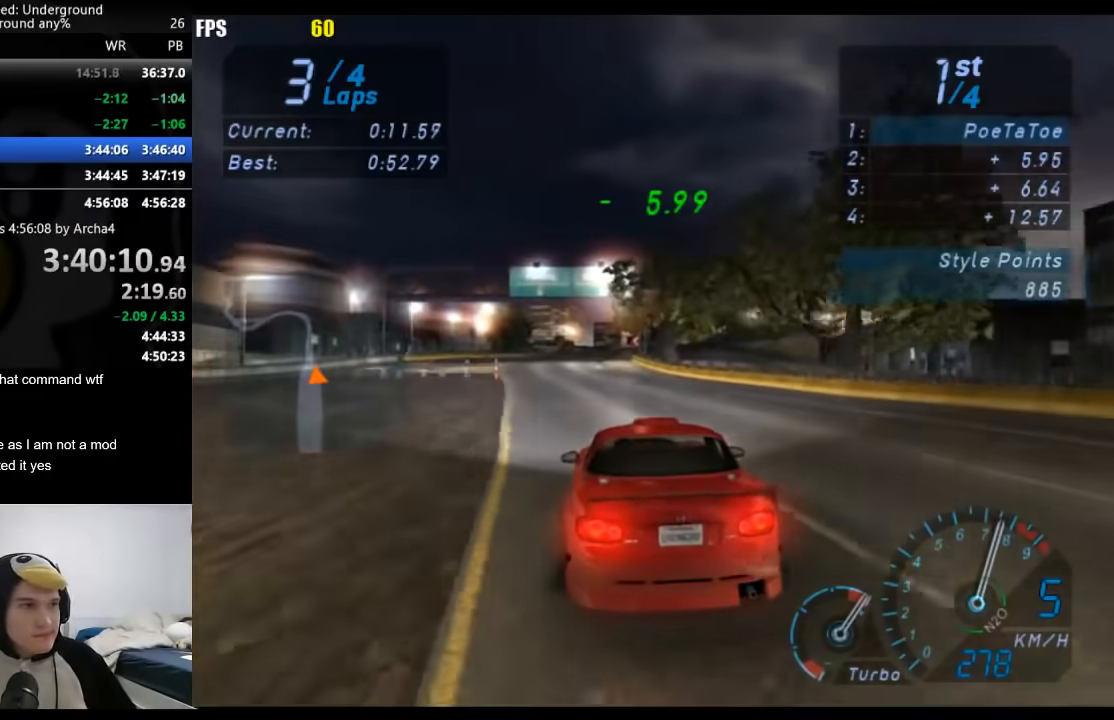
{"dt_ms": 500, "buttons": [], "left_stick": "right", "right_stick": "center", "events": [[17, "left_stick", "center"], [500, "left_stick", "right"]]}
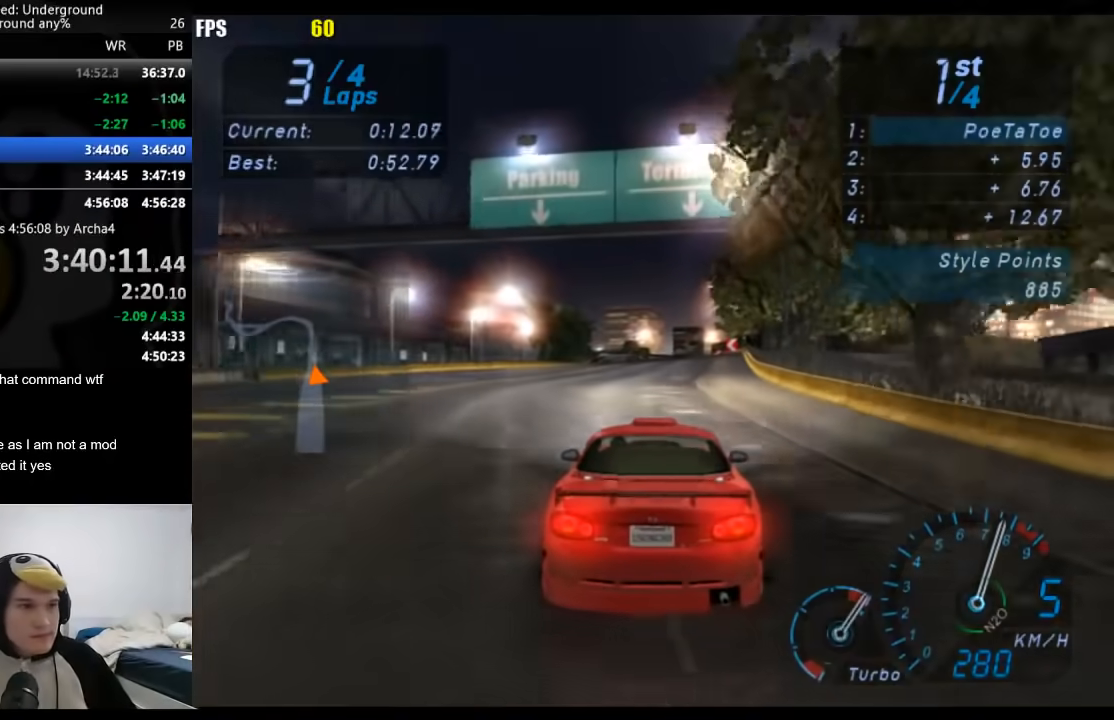
{"dt_ms": 500, "buttons": [], "left_stick": "center", "right_stick": "center", "events": [[150, "left_stick", "center"]]}
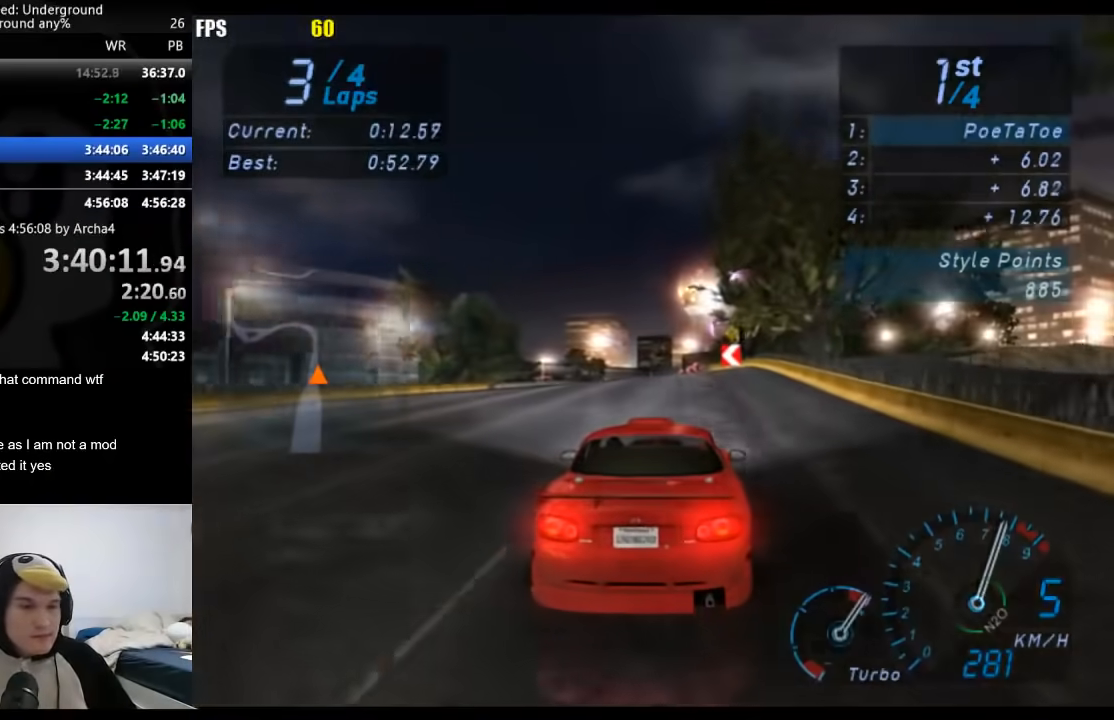
{"dt_ms": 500, "buttons": [], "left_stick": "center", "right_stick": "center", "events": [[167, "left_stick", "right"], [217, "left_stick", "center"]]}
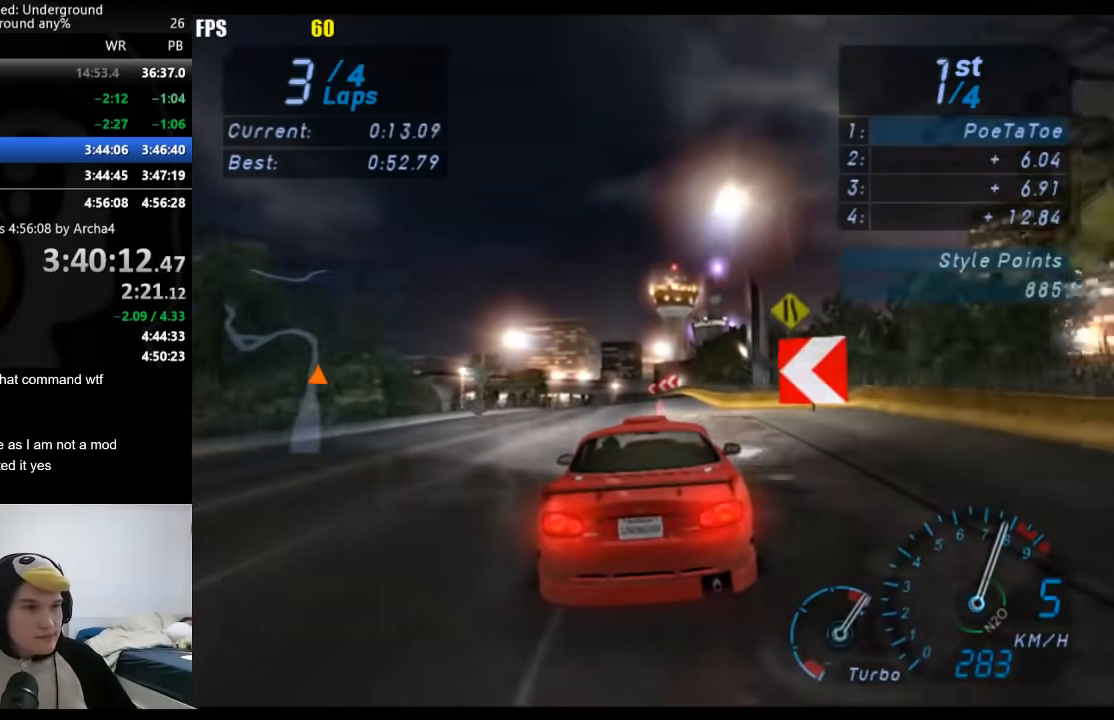
{"dt_ms": 500, "buttons": [], "left_stick": "down-left", "right_stick": "center", "events": [[400, "left_stick", "down-left"]]}
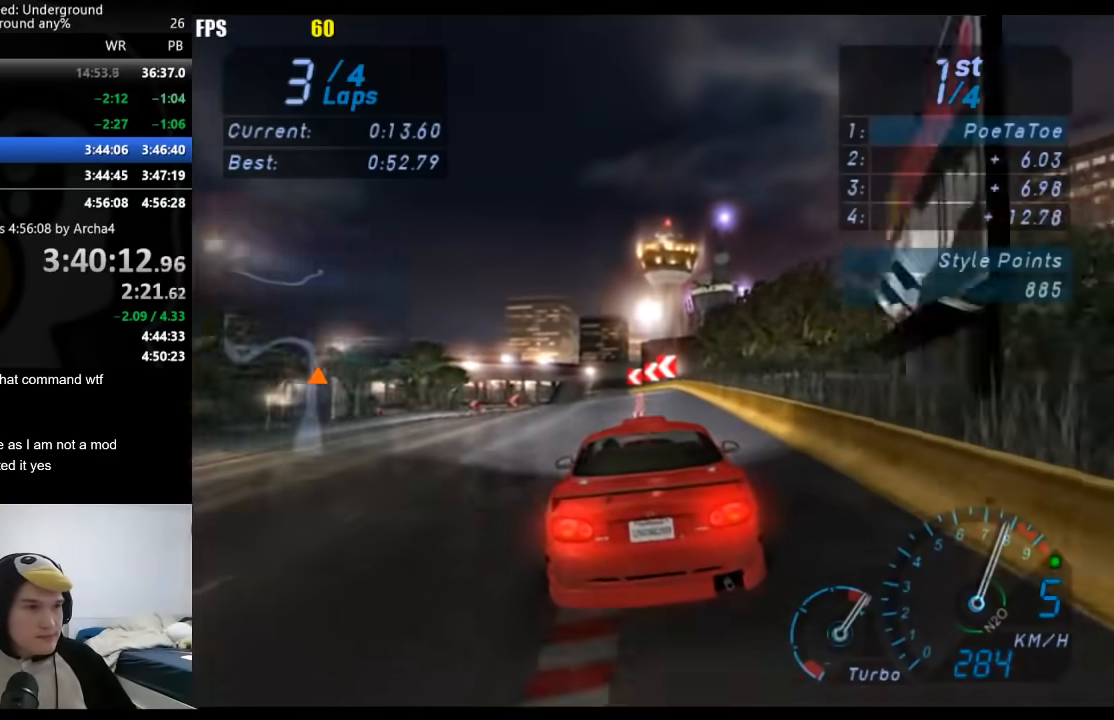
{"dt_ms": 500, "buttons": [], "left_stick": "down-left", "right_stick": "center", "events": []}
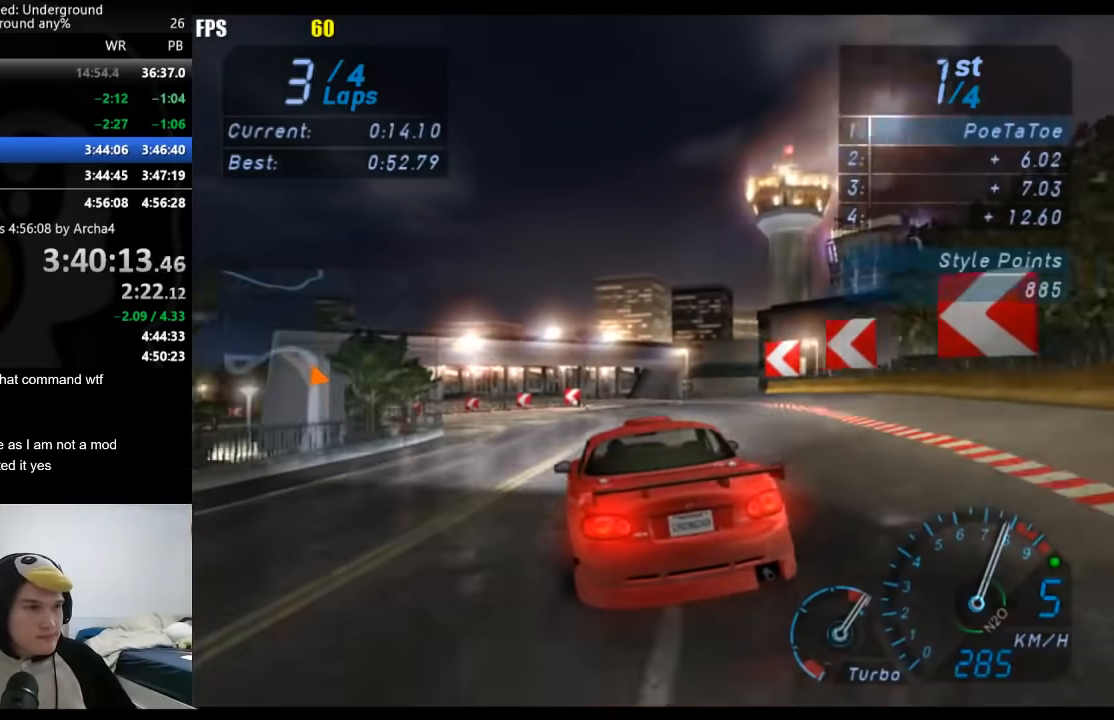
{"dt_ms": 500, "buttons": [], "left_stick": "left", "right_stick": "center"}
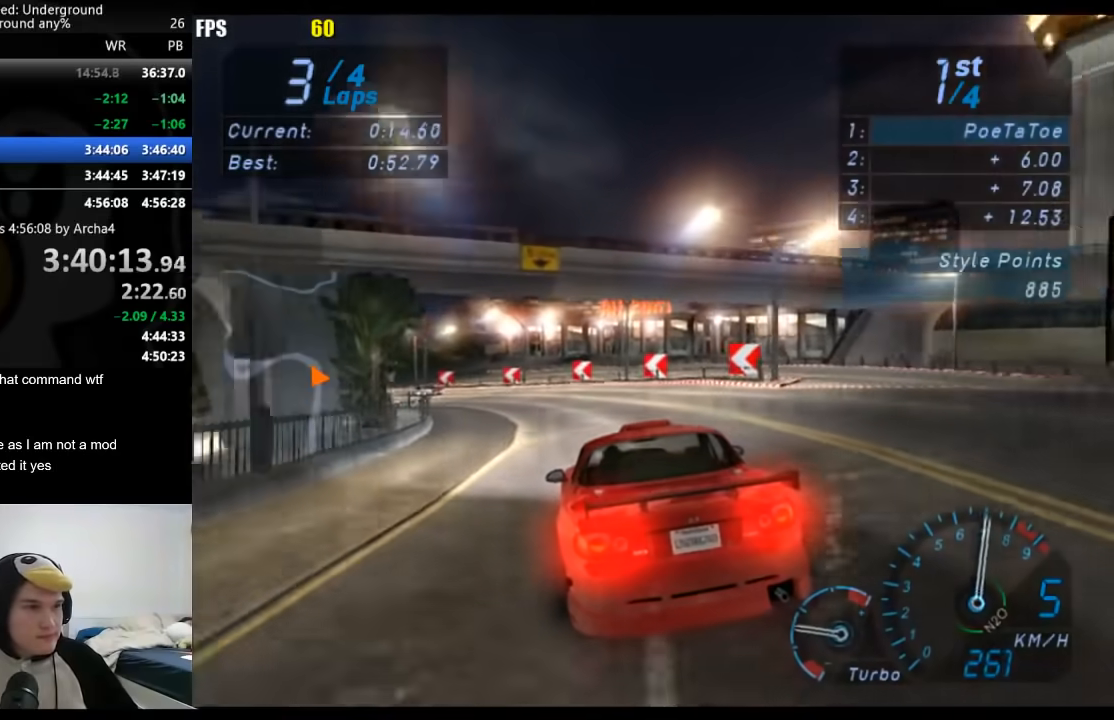
{"dt_ms": 500, "buttons": [], "left_stick": "down-left", "right_stick": "center"}
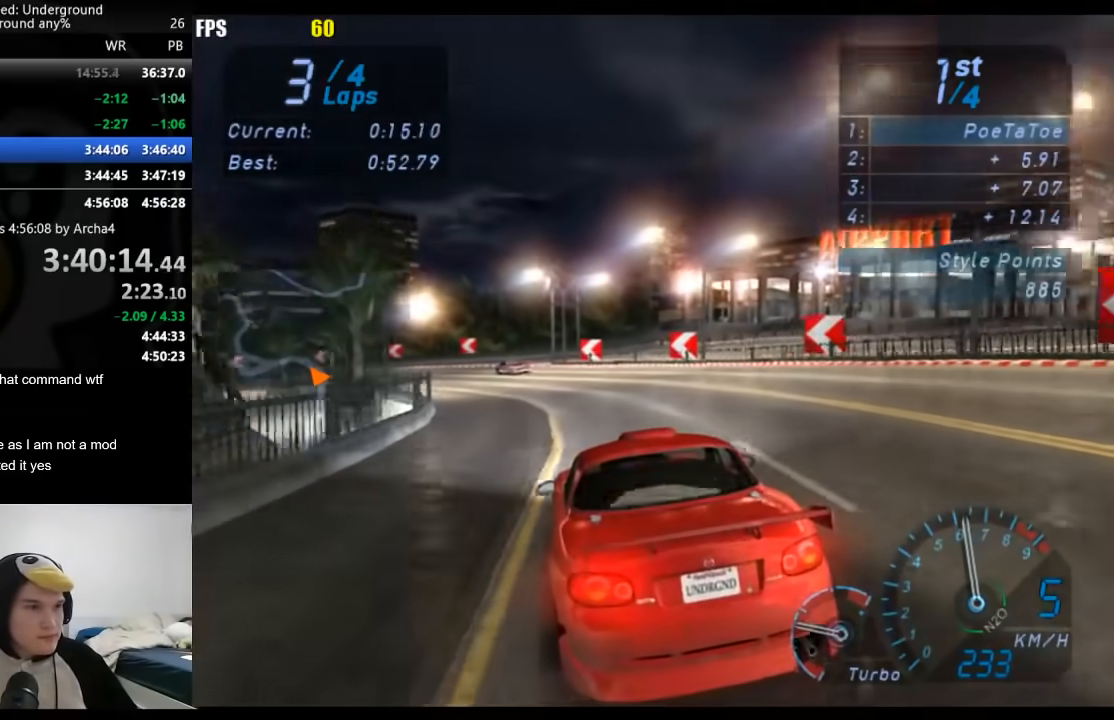
{"dt_ms": 500, "buttons": [], "left_stick": "down-left", "right_stick": "center", "events": [[17, "X", "down"], [67, "X", "up"]]}
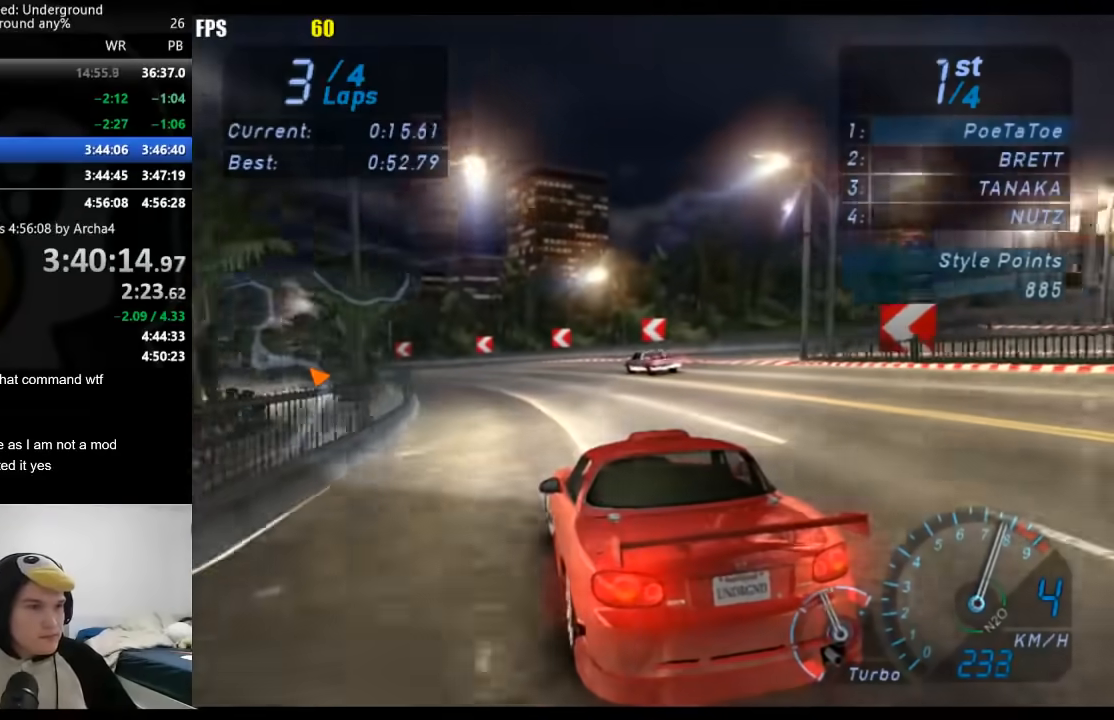
{"dt_ms": 500, "buttons": [], "left_stick": "down-left", "right_stick": "center", "events": []}
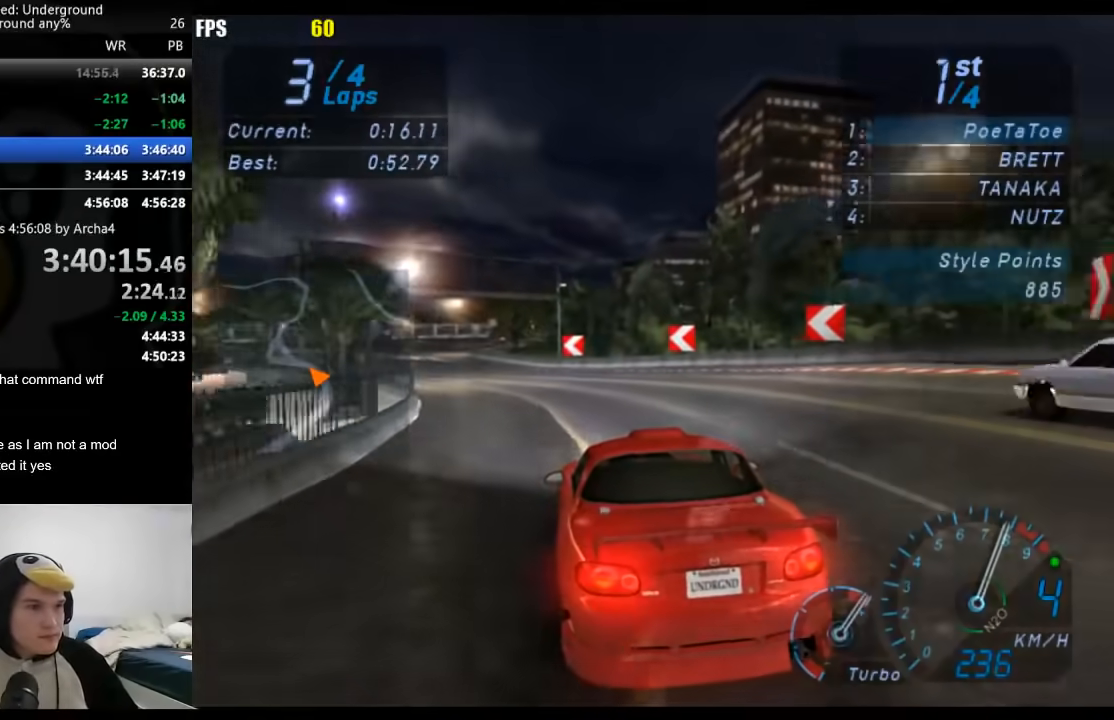
{"dt_ms": 500, "buttons": [], "left_stick": "down-left", "right_stick": "center", "events": []}
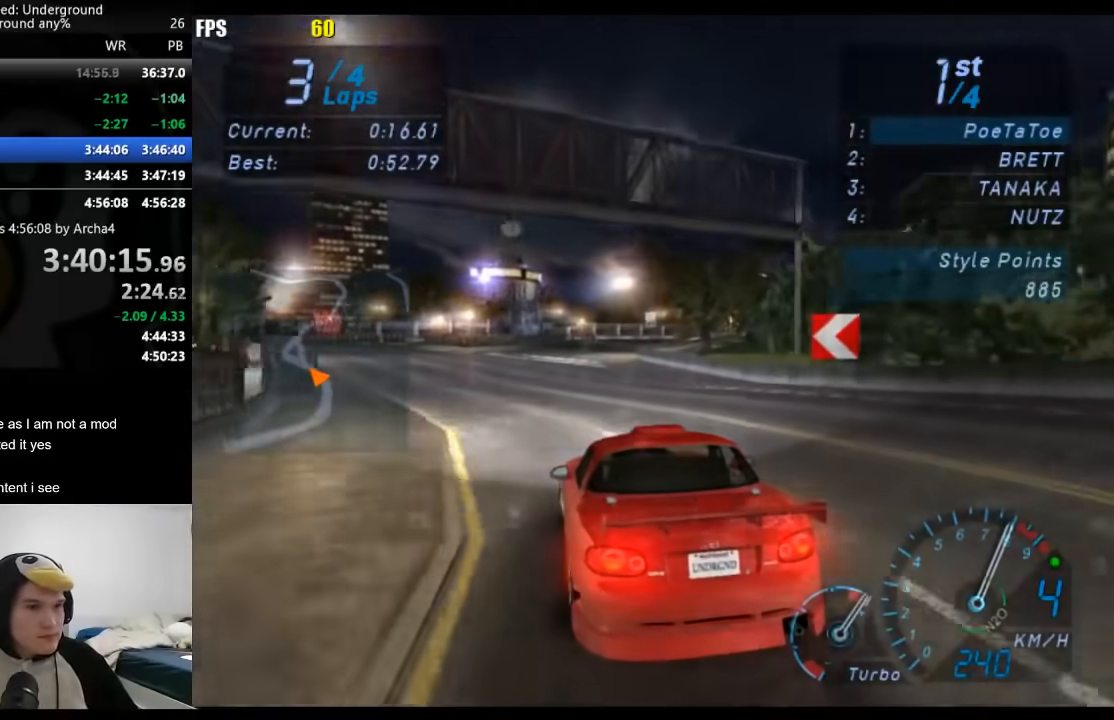
{"dt_ms": 500, "buttons": [], "left_stick": "right", "right_stick": "center", "events": [[100, "left_stick", "center"], [283, "left_stick", "right"]]}
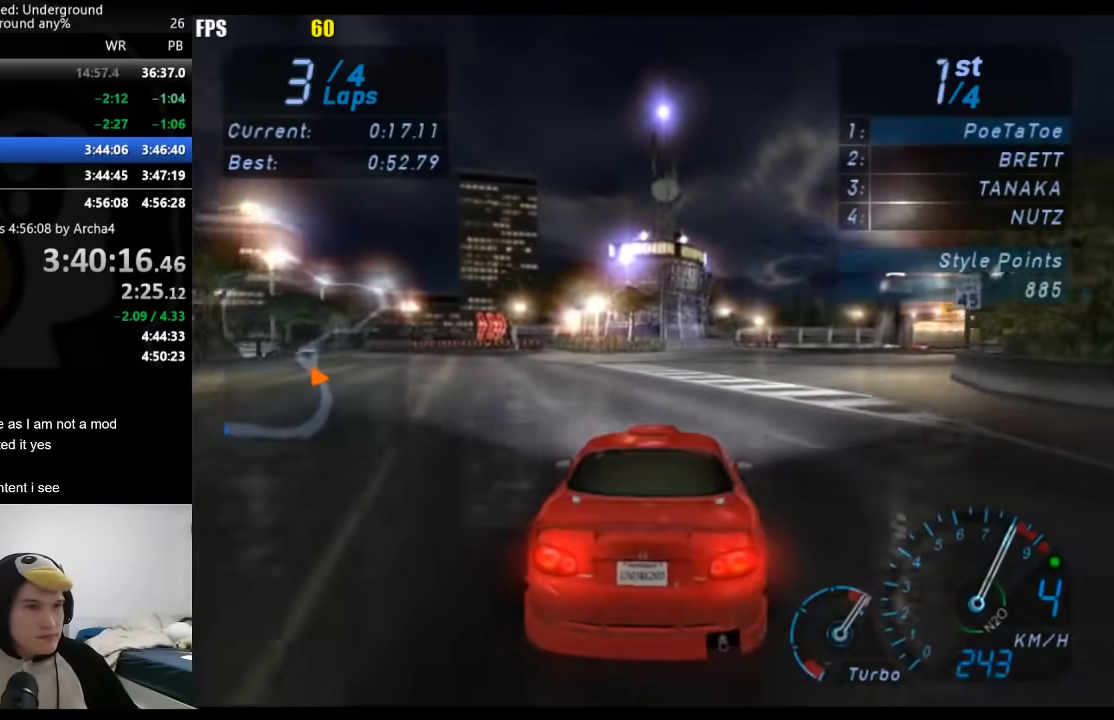
{"dt_ms": 500, "buttons": [], "left_stick": "right", "right_stick": "center", "events": []}
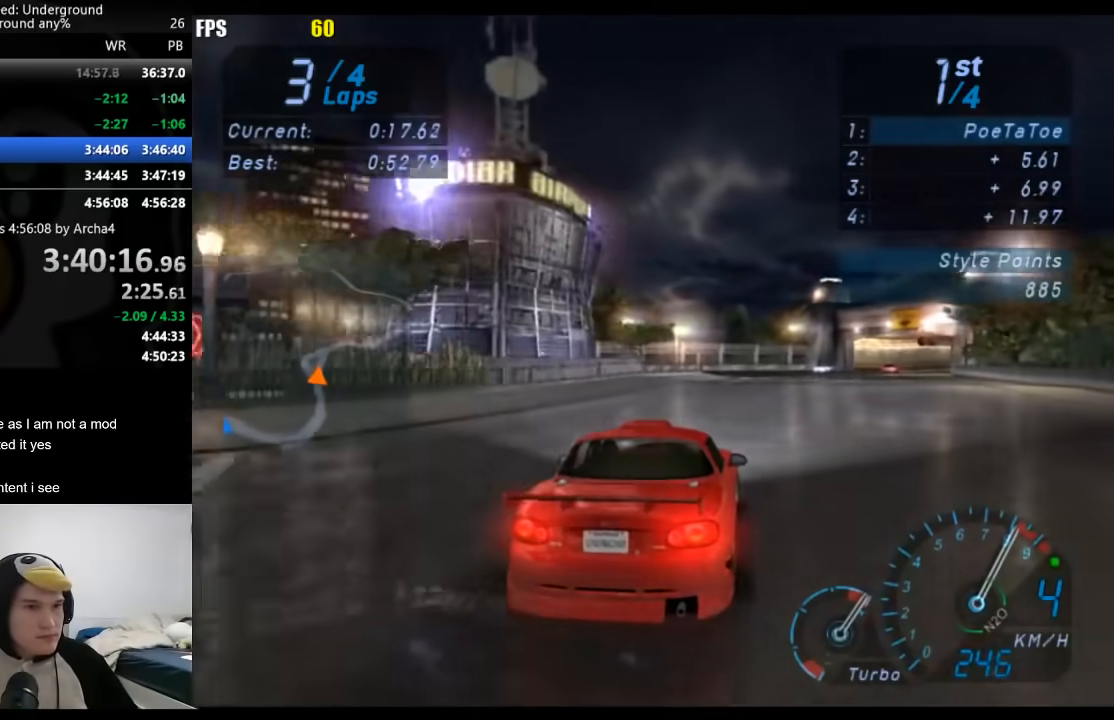
{"dt_ms": 500, "buttons": [], "left_stick": "up-right", "right_stick": "center", "events": [[133, "left_stick", "up-right"]]}
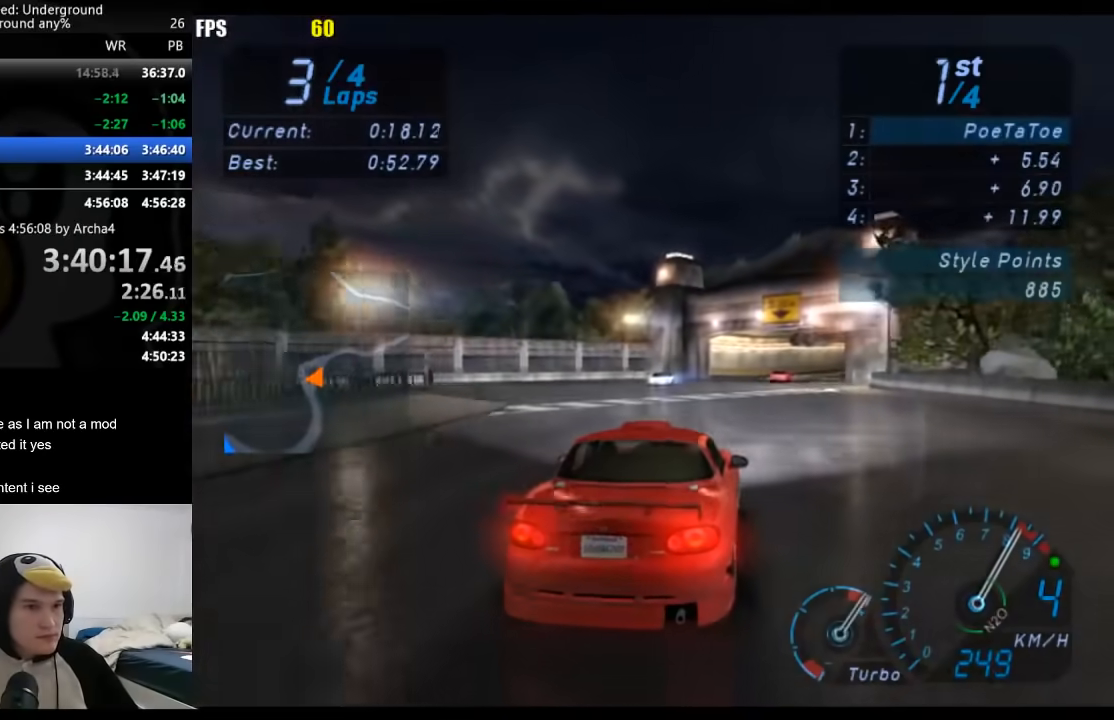
{"dt_ms": 1000, "buttons": [], "left_stick": "up-right", "right_stick": "center", "events": [[517, "left_stick", "right"], [1000, "left_stick", "up-right"]]}
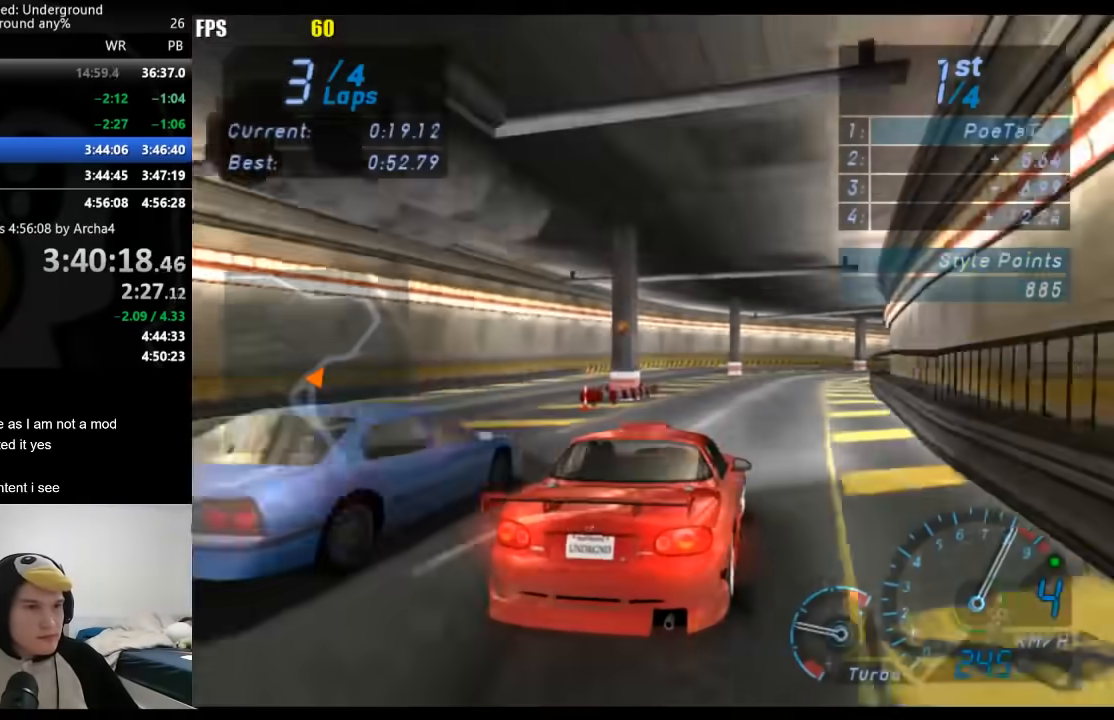
{"dt_ms": 500, "buttons": [], "left_stick": "right", "right_stick": "center", "events": [[217, "left_stick", "right"]]}
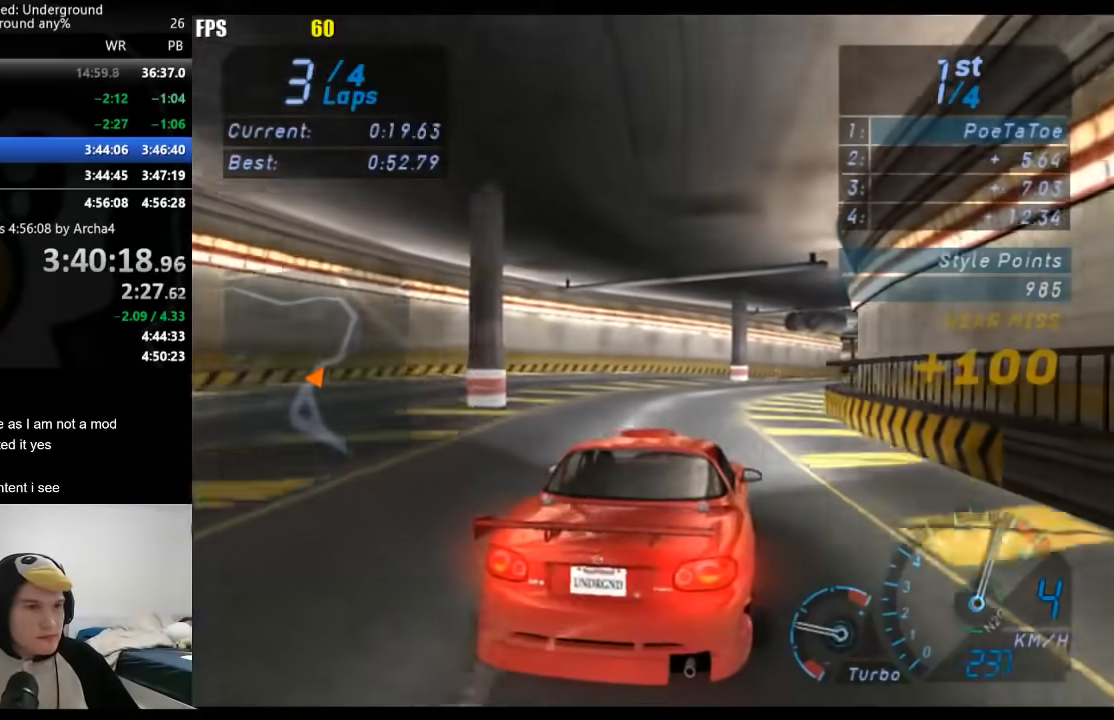
{"dt_ms": 500, "buttons": [], "left_stick": "right", "right_stick": "center", "events": []}
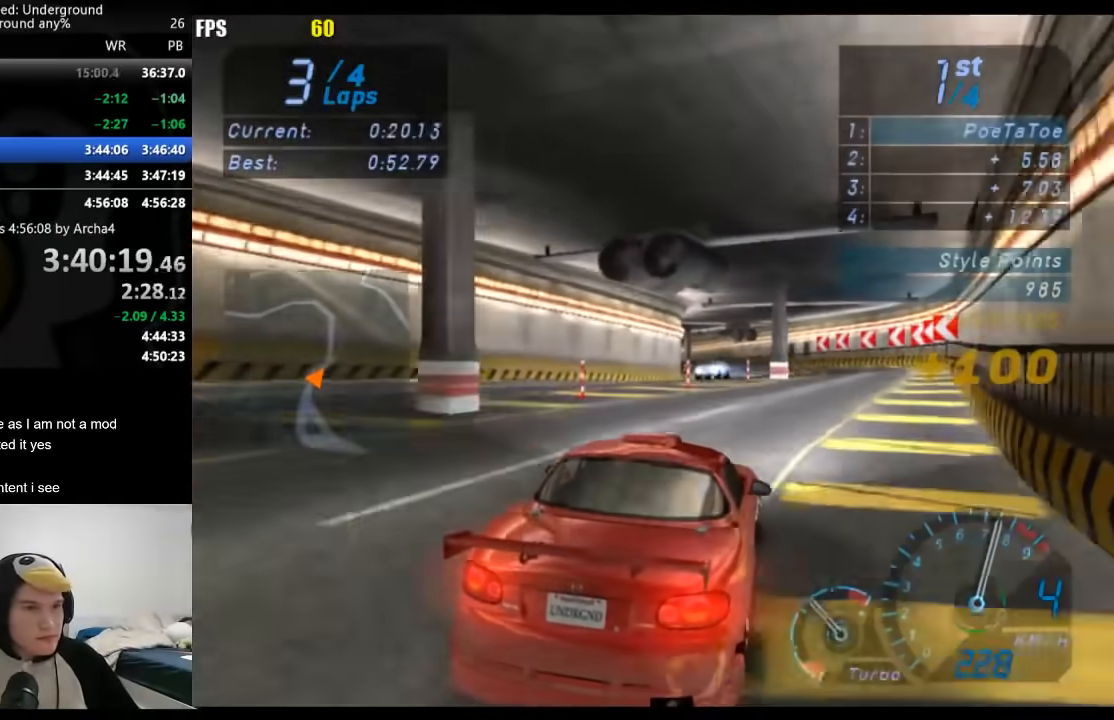
{"dt_ms": 500, "buttons": [], "left_stick": "left", "right_stick": "center", "events": [[217, "left_stick", "center"], [400, "left_stick", "left"]]}